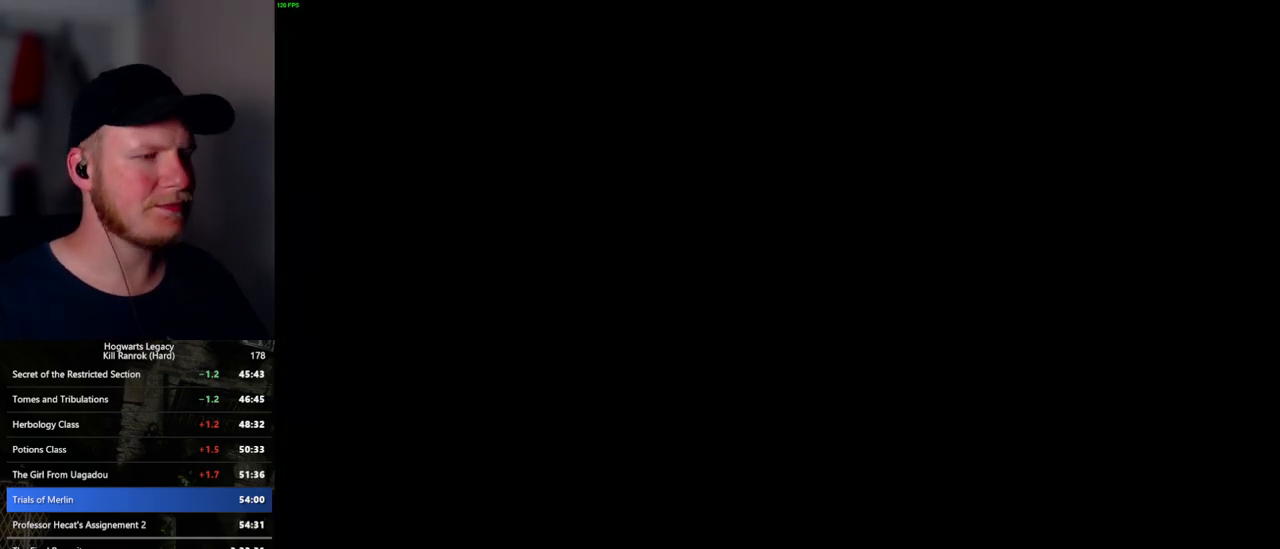
Gameplay with keyboard and mouse; each line is a JSON object with the keys and mouse buttons held at the frame after it. "events" lists presses ("down") and releases ("up") of ".", "/", "0", "1", "2", "3", "4", "5", "6", "7", "8", "9", "a", "alt_l", "alt_r", "b", "backslash", "backspace", "c", "caps_lock", "comma", "ctrl_l", "ctrl_r", "d", "e", "equals", "escape", "f", "f1", "f10", "f11", "f12", "f2", "f3", "f5", "f6", "f7", "f8", "f9", "g", "h", "i", "j", "k", "l", "lbracket", "m", "minus", "n", "o", "p", "q", "quote", "r", "rbracket", "return", "s", "semicolon", "shift_l", "shift_r", "space", "super", "super_r", "t", "tab", "tilde", "u", "v", "w", "x", "y", "z", "mouse_left", "mouse_wheel", "mouse_right", "mouse_mb4" and "mouse_mb5" between this image and that frame as [ms after this image, input, new state], when the widget could be followed in between. "mouse_left", "mouse_wheel", "mouse_right", "mouse_mb4", "mouse_mb5" = the "left", "wheel", "right", "mb4", "mb5" buttons of the "mouse" list. No other keys are recorded. "wheel" means that the mouse wheel is clicked or scrolled. Mouse movement is not recorded. Not read: f4.
{"keys": [], "mouse": [], "events": []}
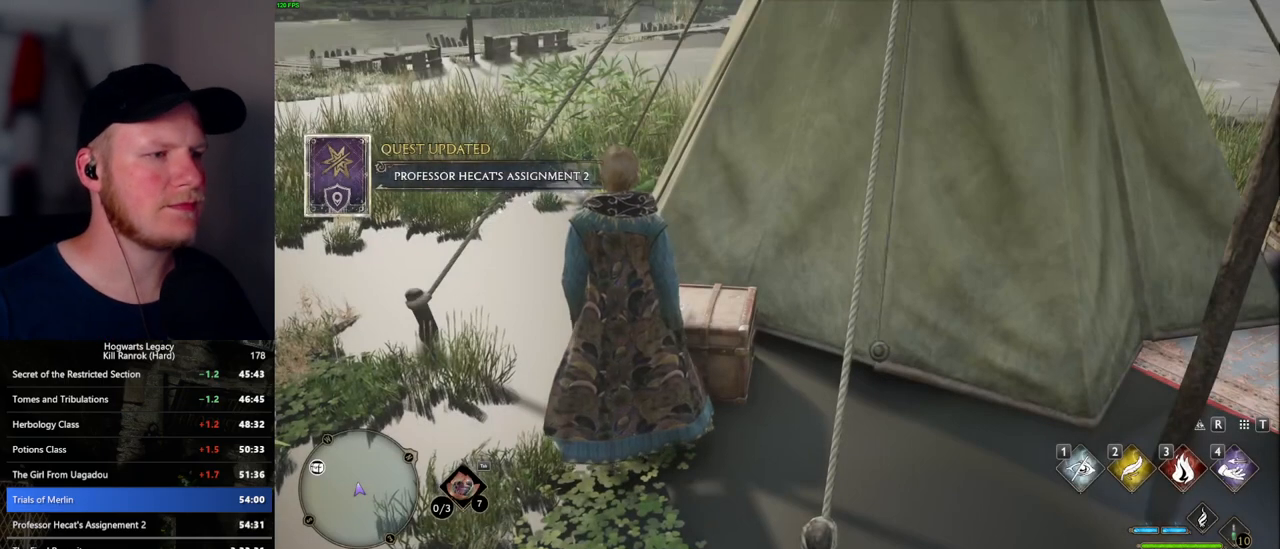
{"keys": [], "mouse": [], "events": [[250, "f", "down"], [317, "f", "up"], [417, "f", "down"], [467, "f", "up"]]}
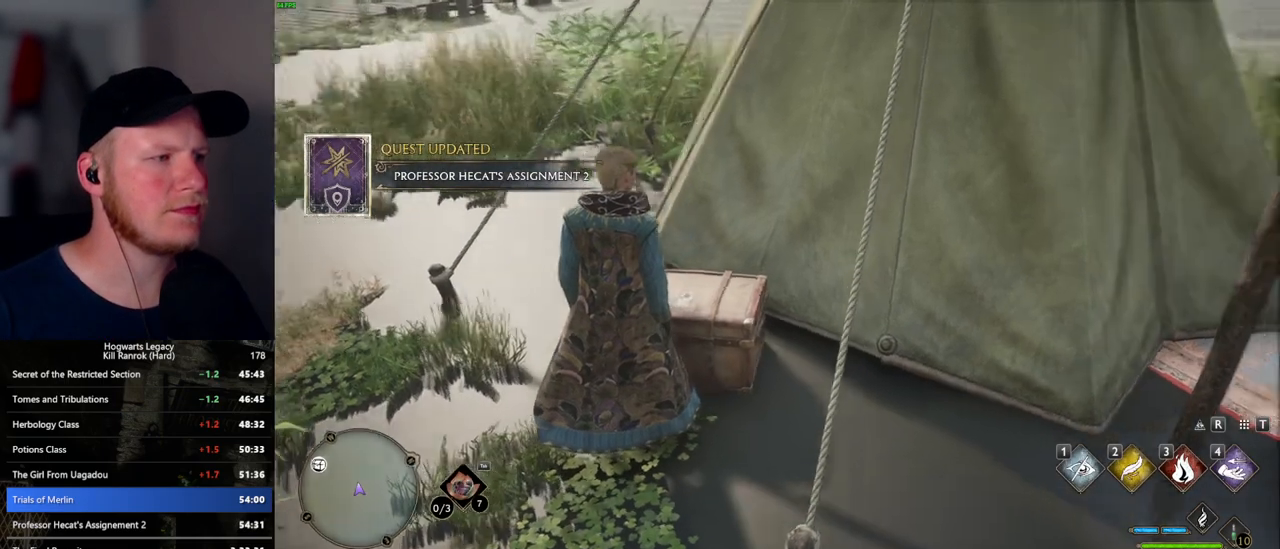
{"keys": [], "mouse": [], "events": [[67, "f", "down"], [134, "f", "up"], [217, "f", "down"], [284, "f", "up"], [367, "f", "down"], [434, "f", "up"]]}
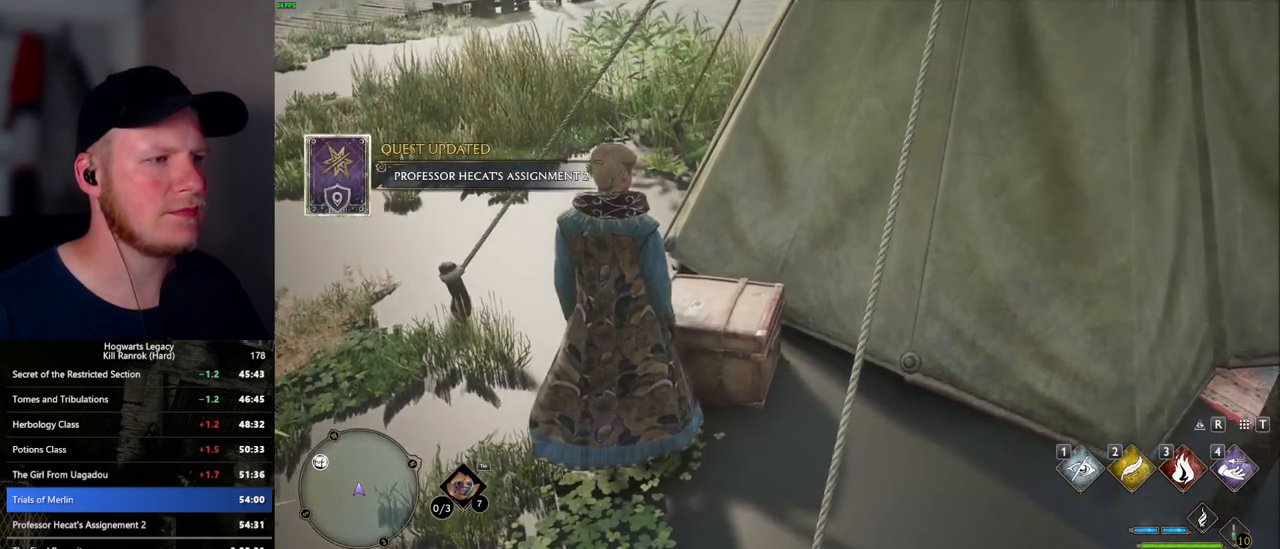
{"keys": ["f"], "mouse": [], "events": [[17, "f", "down"], [84, "f", "up"], [150, "f", "down"], [217, "f", "up"], [300, "f", "down"], [367, "f", "up"], [467, "f", "down"]]}
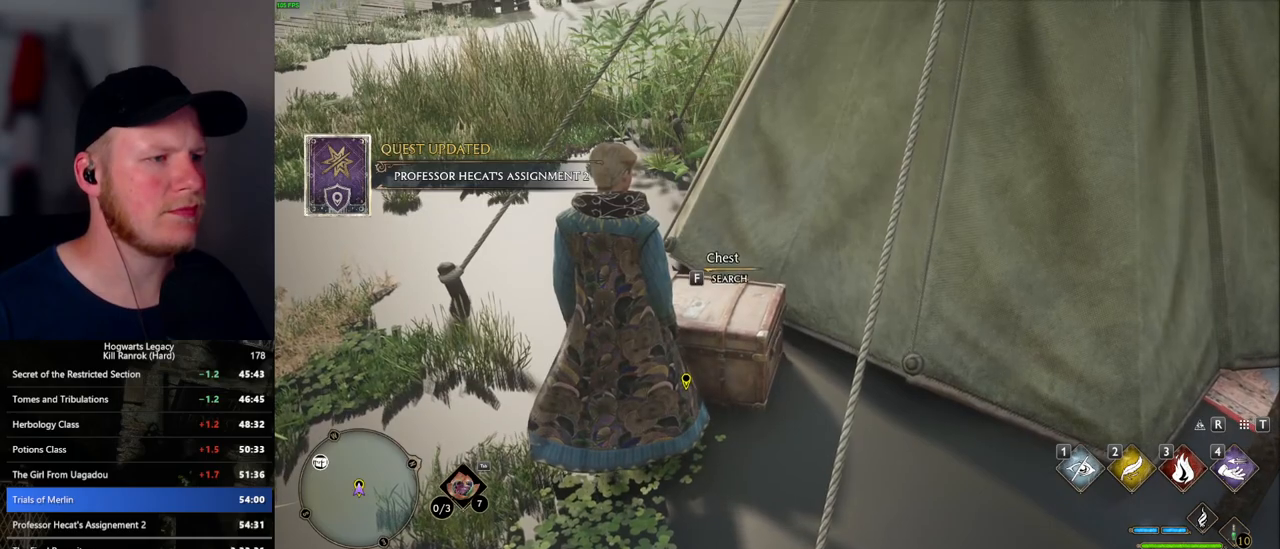
{"keys": ["d", "w"], "mouse": [], "events": [[34, "f", "up"], [117, "f", "down"], [184, "f", "up"], [334, "d", "down"], [450, "w", "down"]]}
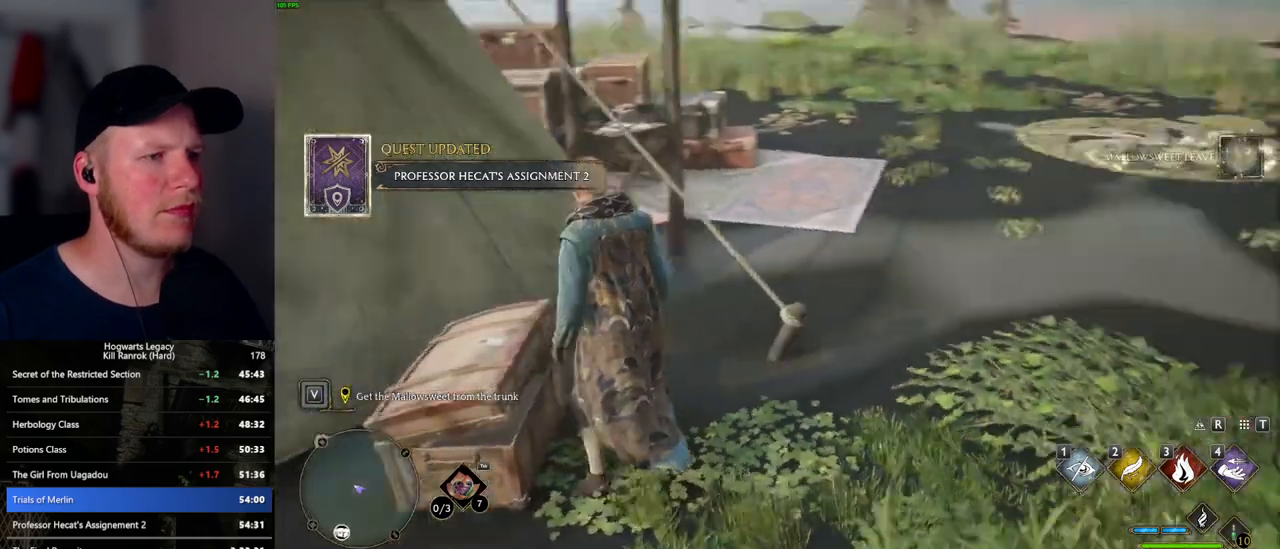
{"keys": ["d", "w"], "mouse": [], "events": [[17, "space", "down"], [100, "shift_l", "down"], [134, "space", "up"], [250, "shift_l", "up"]]}
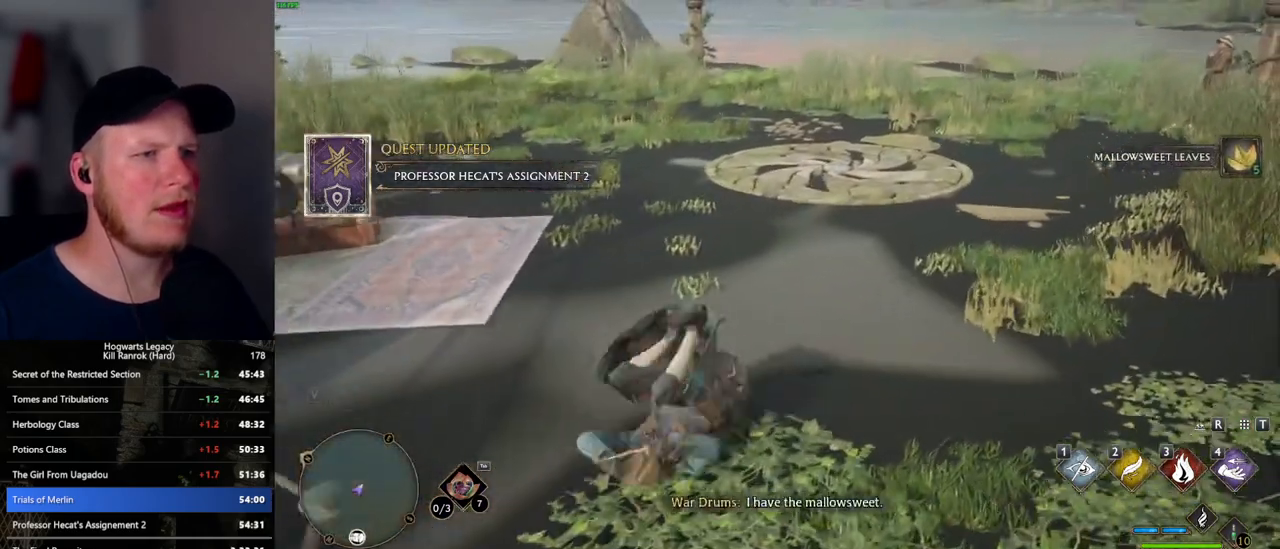
{"keys": ["w"], "mouse": [], "events": [[234, "d", "up"]]}
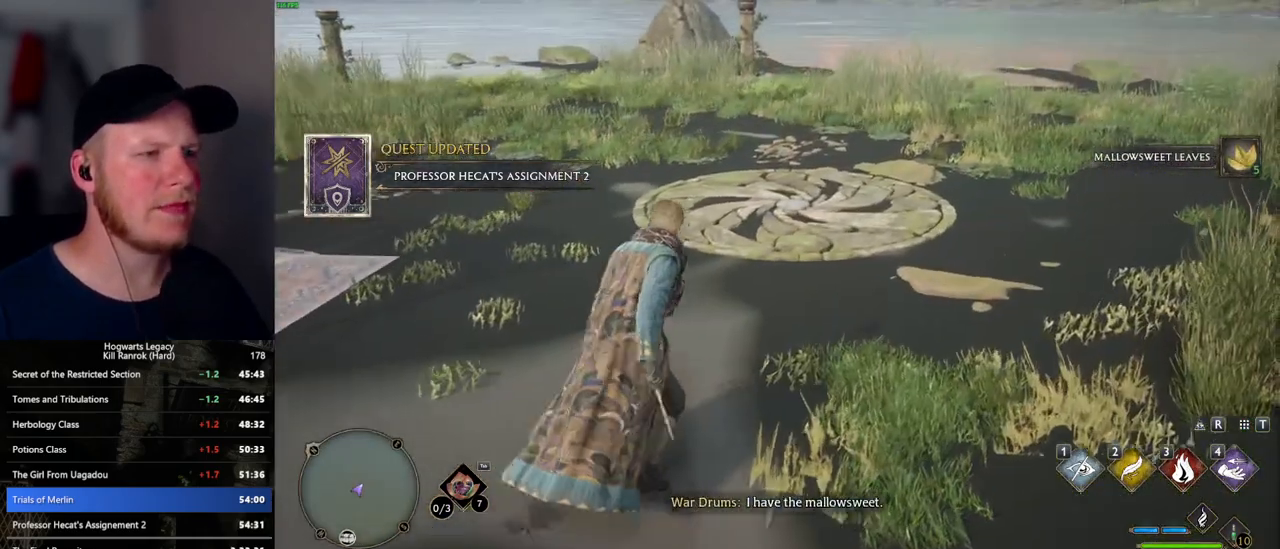
{"keys": ["w"], "mouse": [], "events": []}
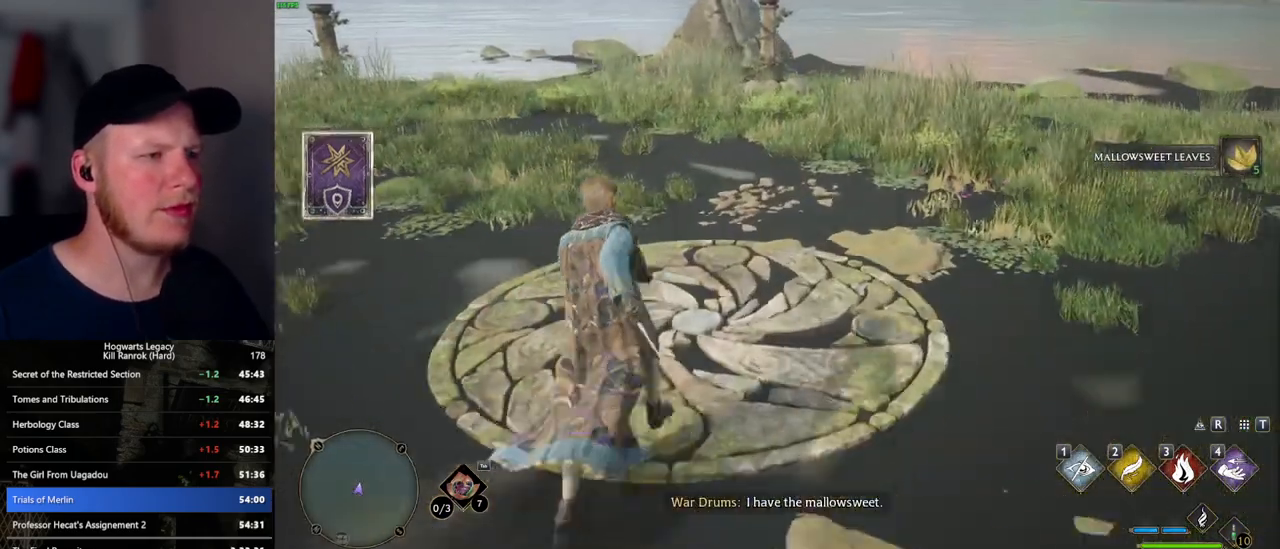
{"keys": [], "mouse": [], "events": [[50, "w", "up"]]}
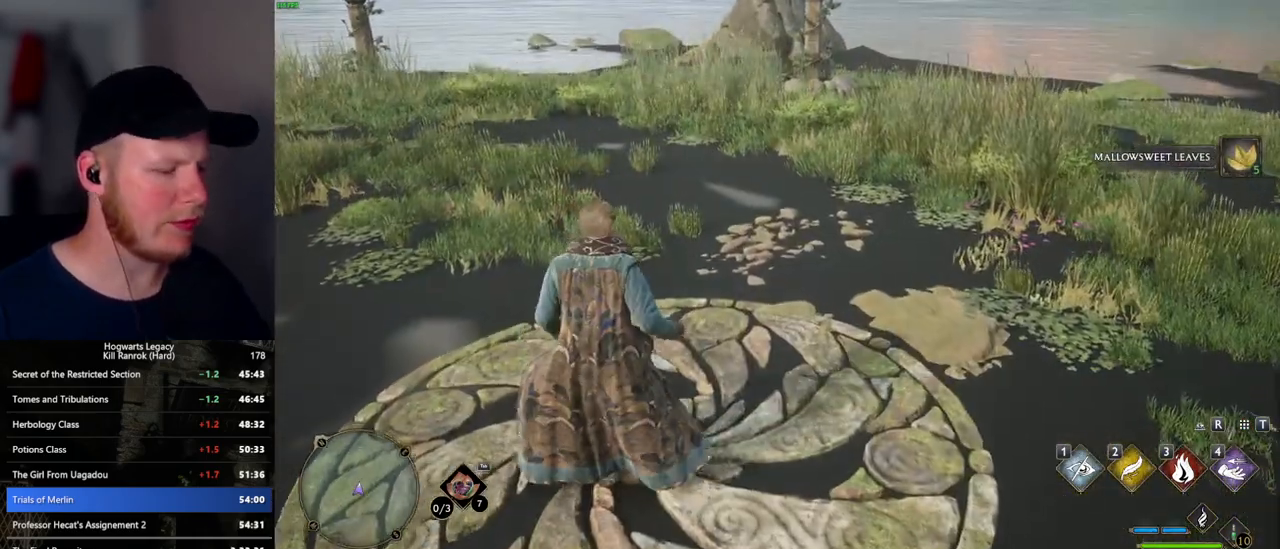
{"keys": [], "mouse": [], "events": [[284, "i", "down"], [350, "i", "up"]]}
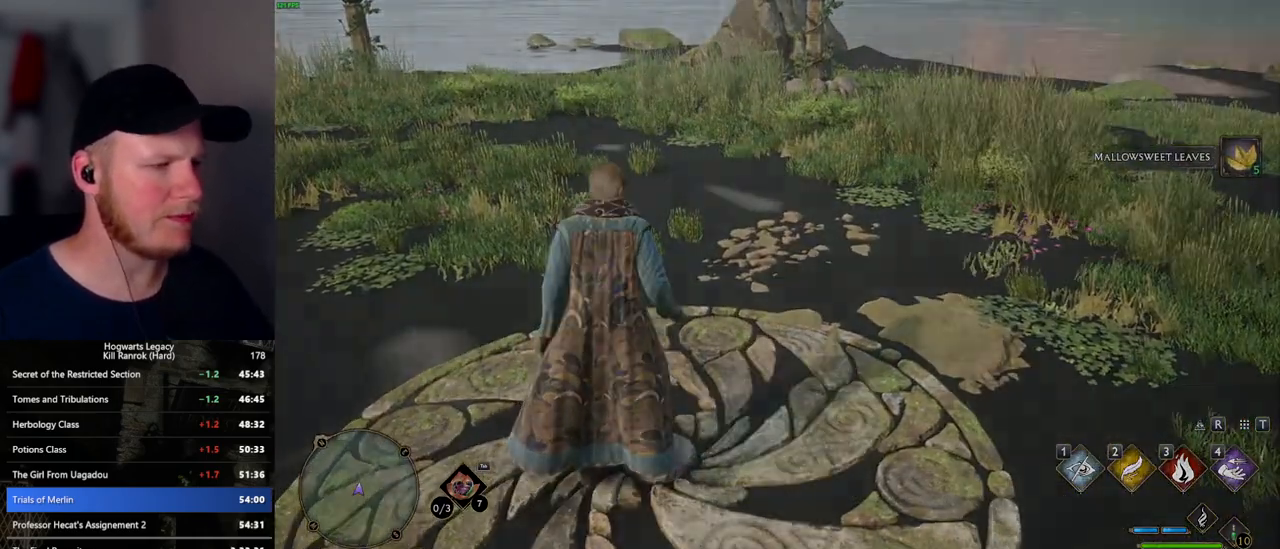
{"keys": [], "mouse": [], "events": []}
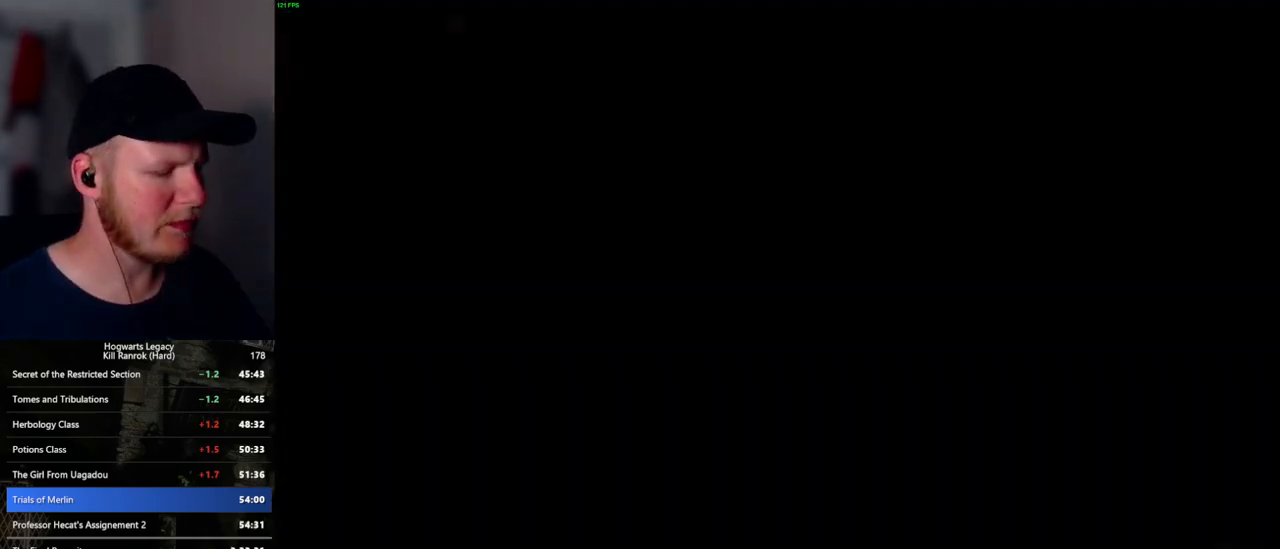
{"keys": [], "mouse": [], "events": []}
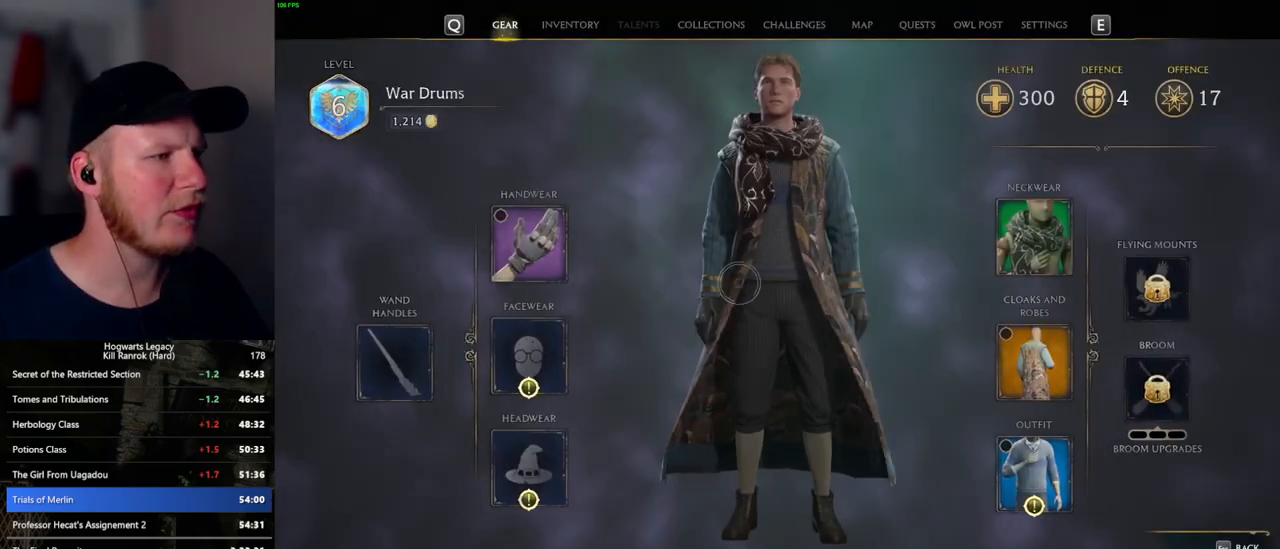
{"keys": [], "mouse": [], "events": [[334, "mouse_left", "down"], [417, "mouse_left", "up"]]}
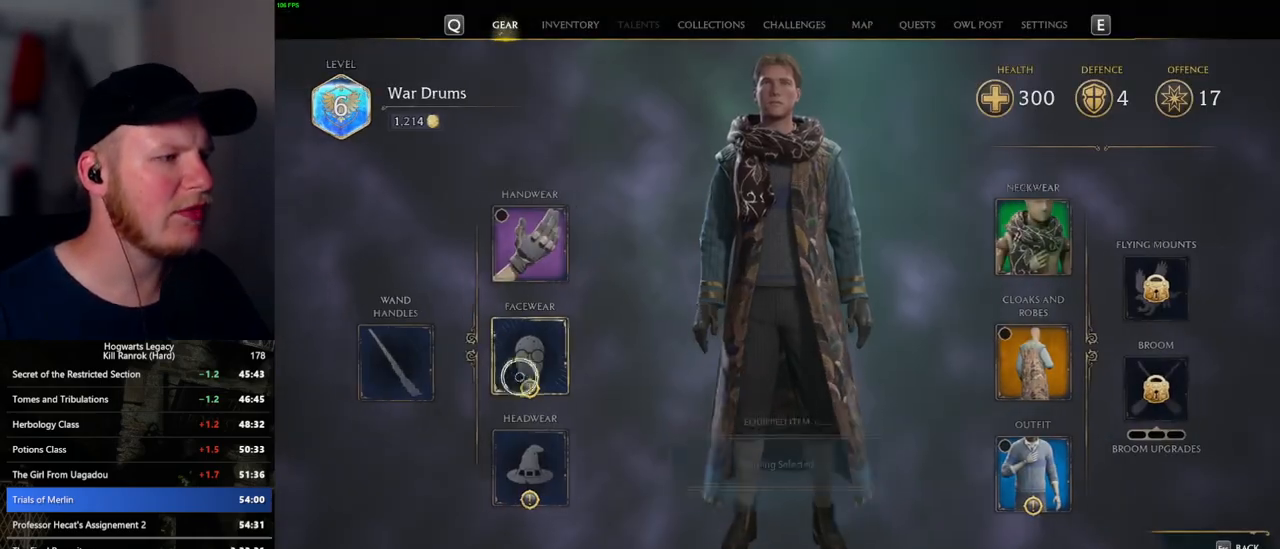
{"keys": [], "mouse": [], "events": []}
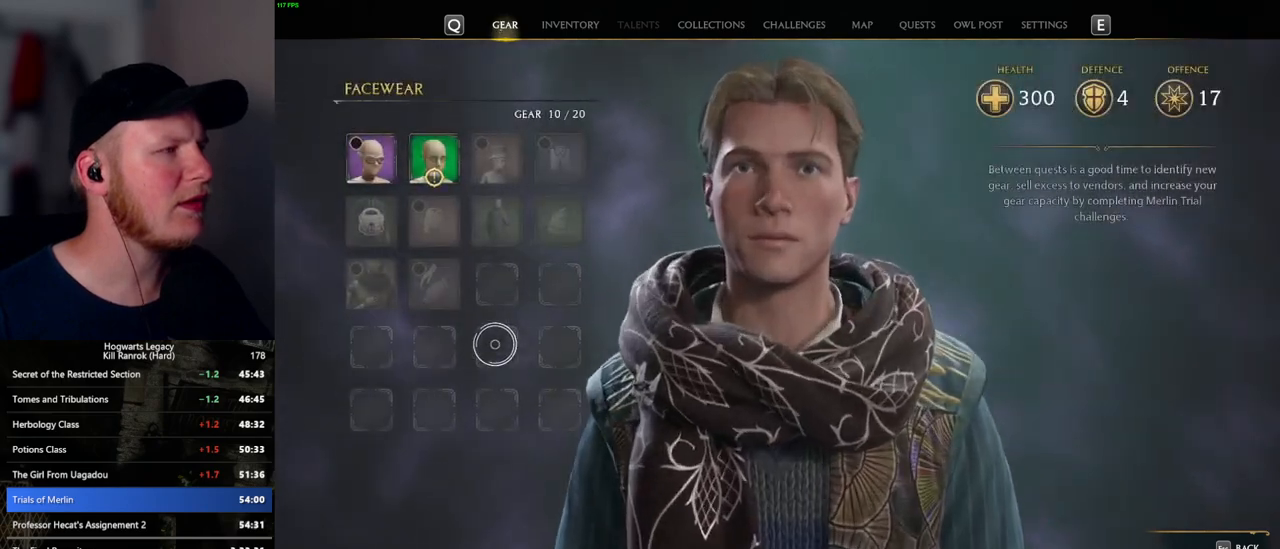
{"keys": ["c"], "mouse": [], "events": [[450, "c", "down"]]}
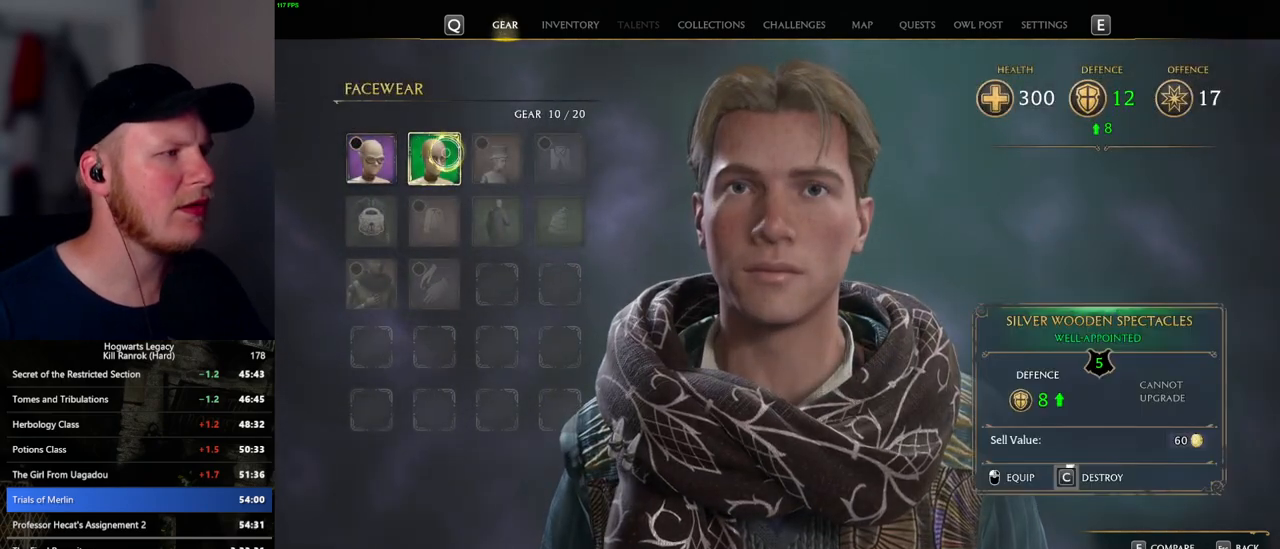
{"keys": ["c"], "mouse": [], "events": []}
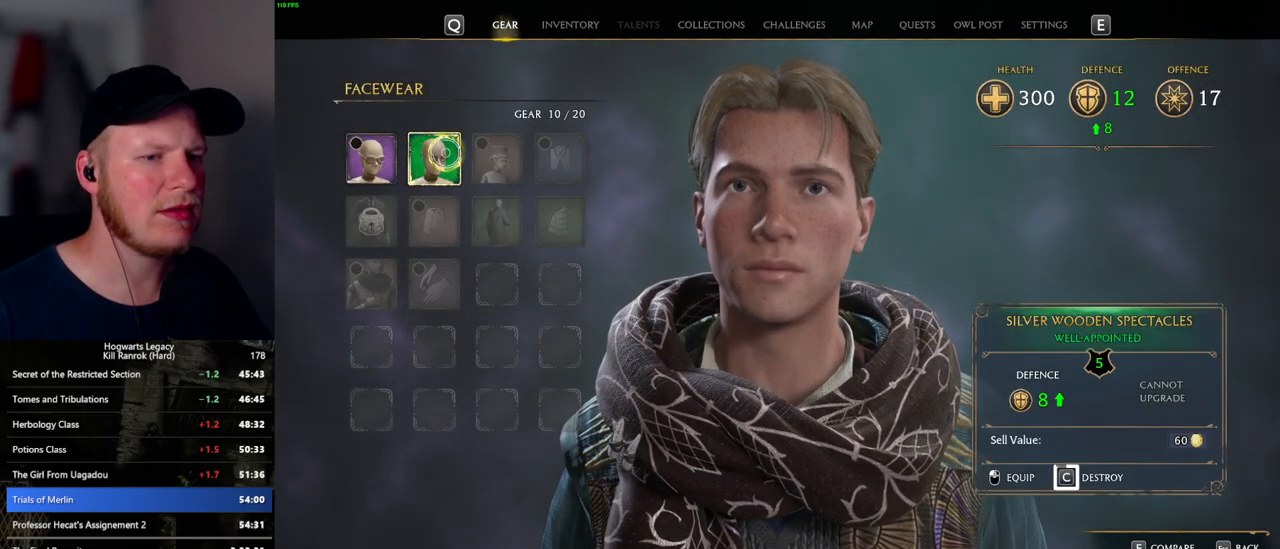
{"keys": ["c"], "mouse": [], "events": []}
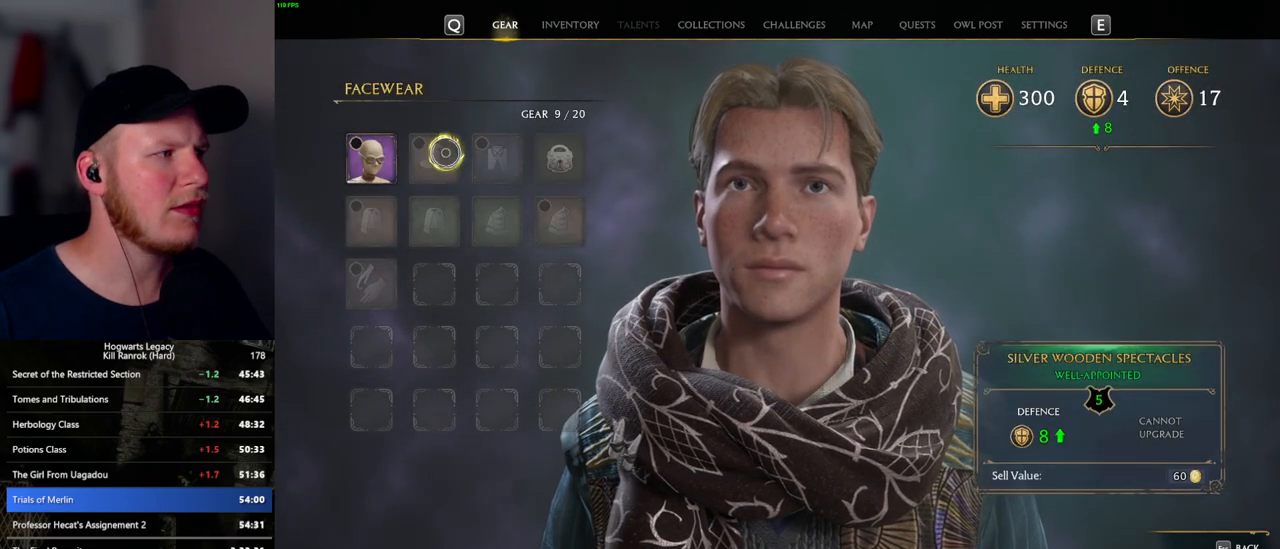
{"keys": [], "mouse": [], "events": [[50, "c", "up"], [184, "escape", "down"], [317, "escape", "up"]]}
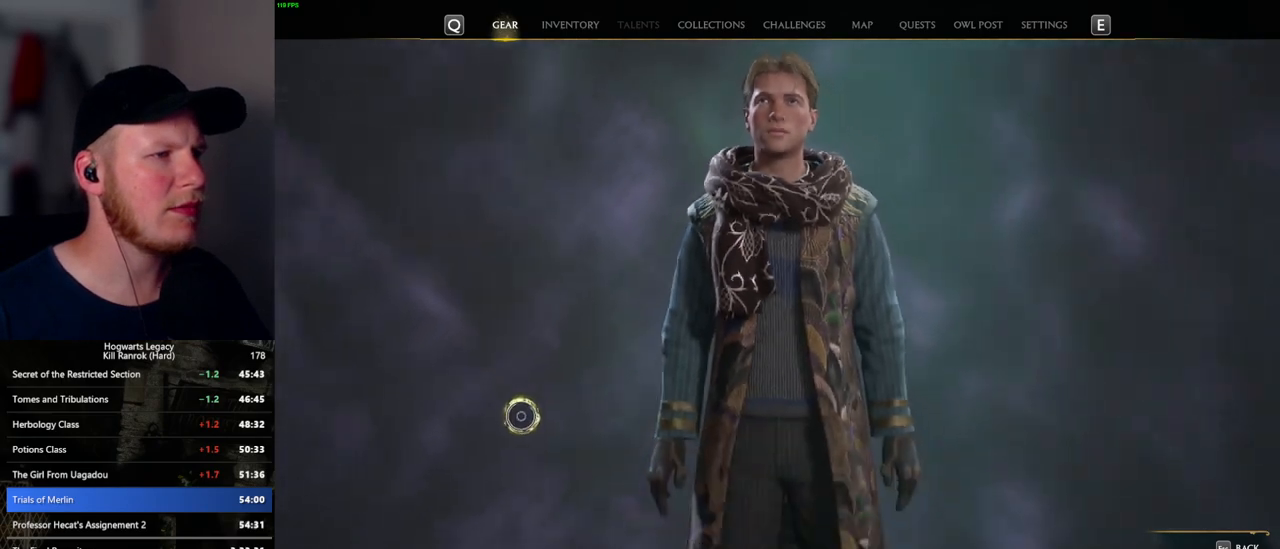
{"keys": [], "mouse": [], "events": []}
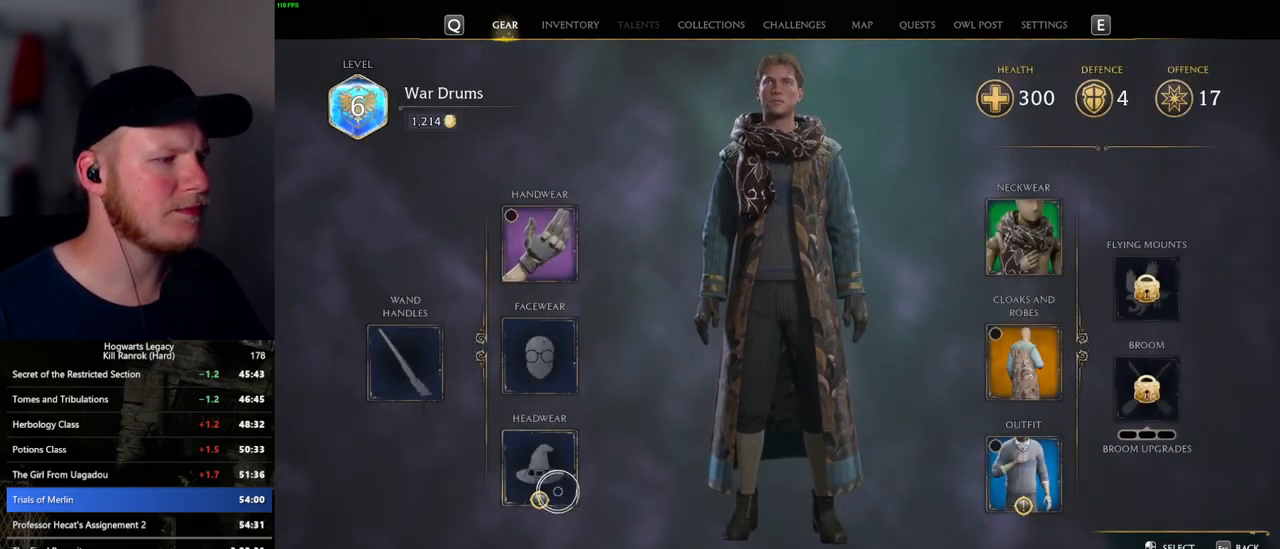
{"keys": [], "mouse": [], "events": [[84, "mouse_left", "down"], [184, "mouse_left", "up"]]}
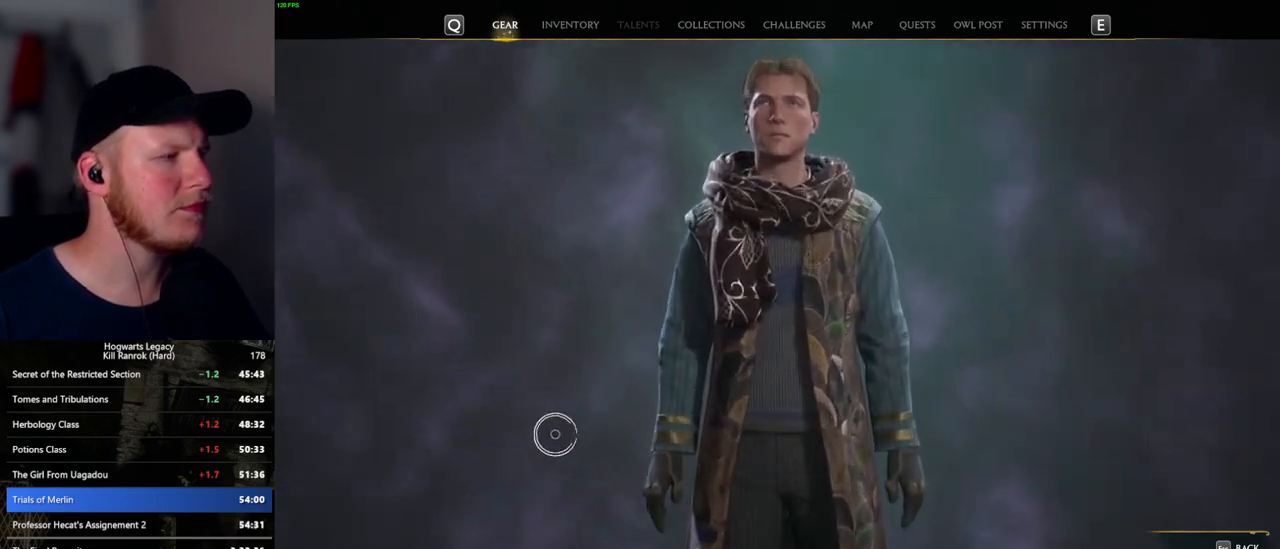
{"keys": [], "mouse": [], "events": []}
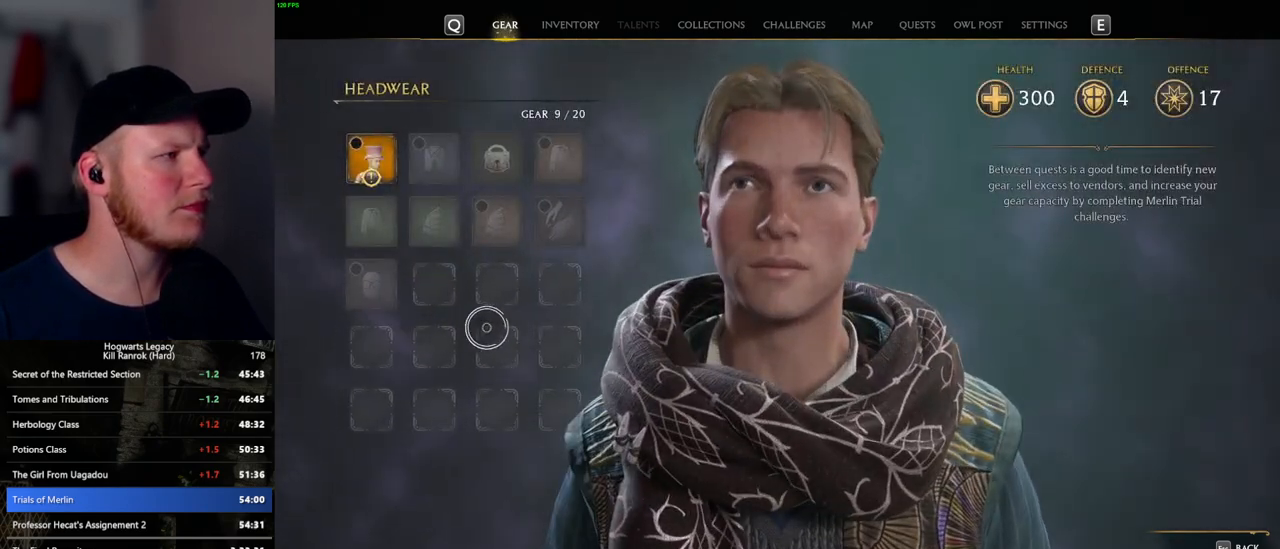
{"keys": [], "mouse": [], "events": [[17, "escape", "down"], [117, "escape", "up"]]}
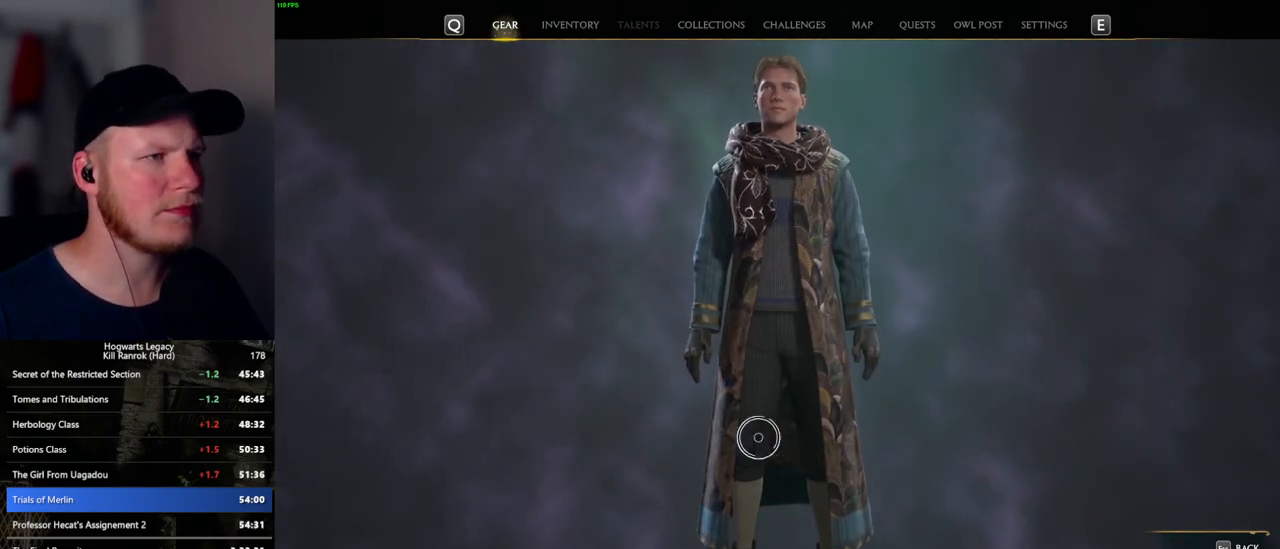
{"keys": [], "mouse": ["left"], "events": [[467, "mouse_left", "down"]]}
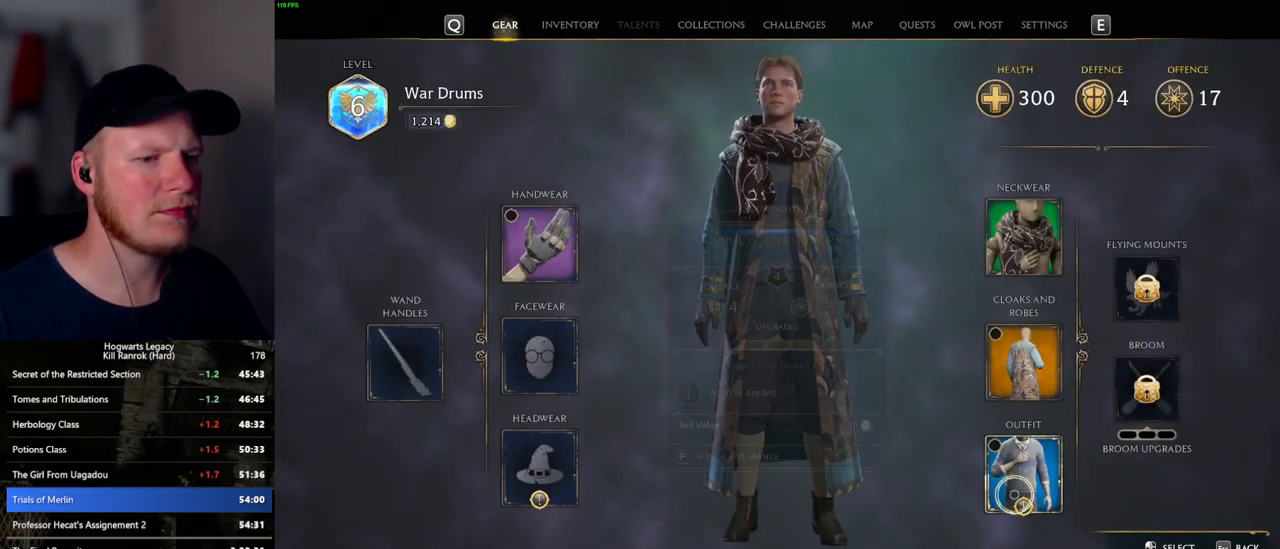
{"keys": [], "mouse": [], "events": [[50, "mouse_left", "up"]]}
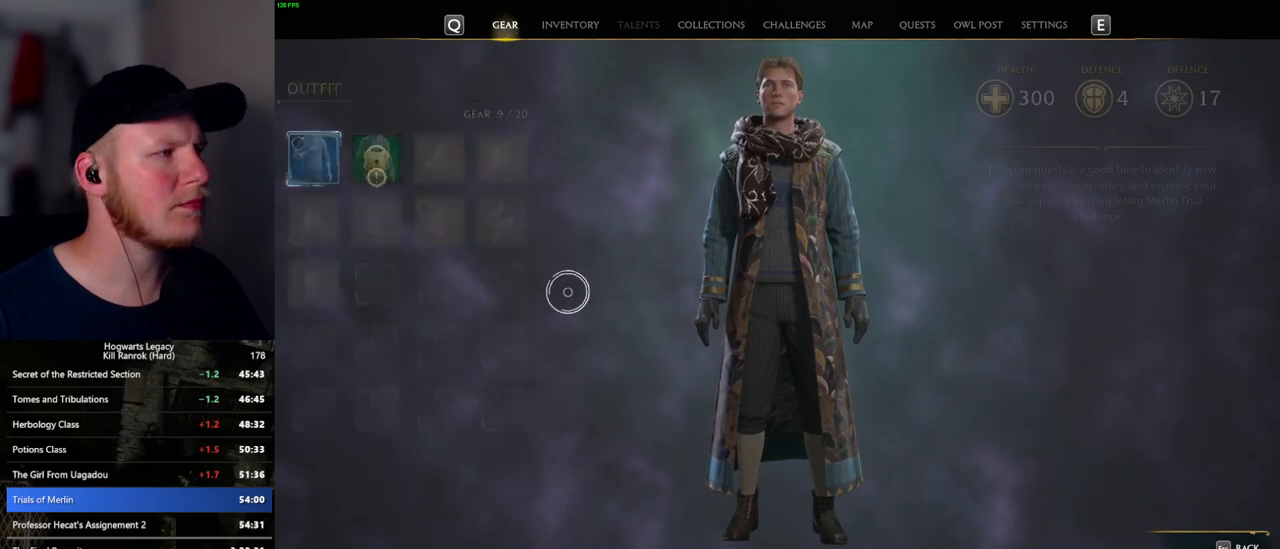
{"keys": ["c"], "mouse": [], "events": [[467, "c", "down"]]}
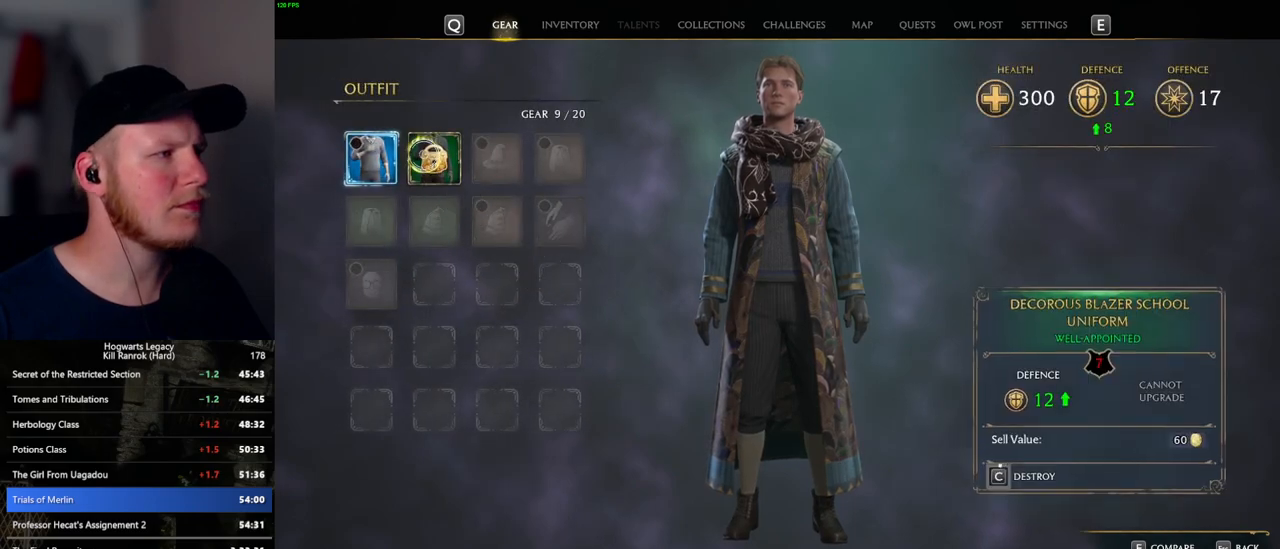
{"keys": ["c"], "mouse": [], "events": []}
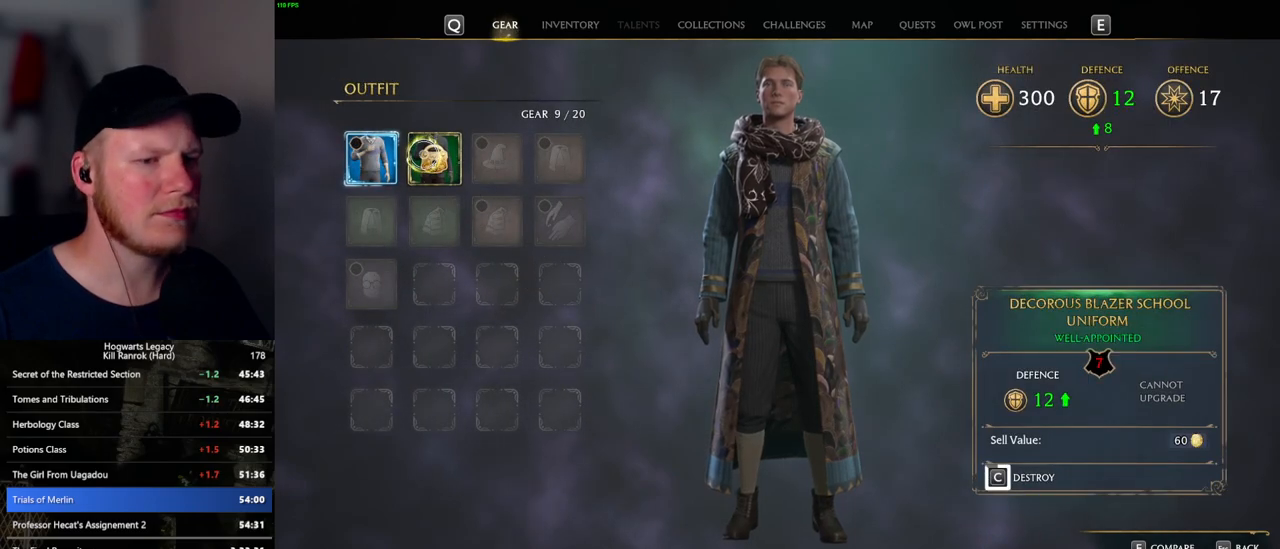
{"keys": ["c"], "mouse": [], "events": []}
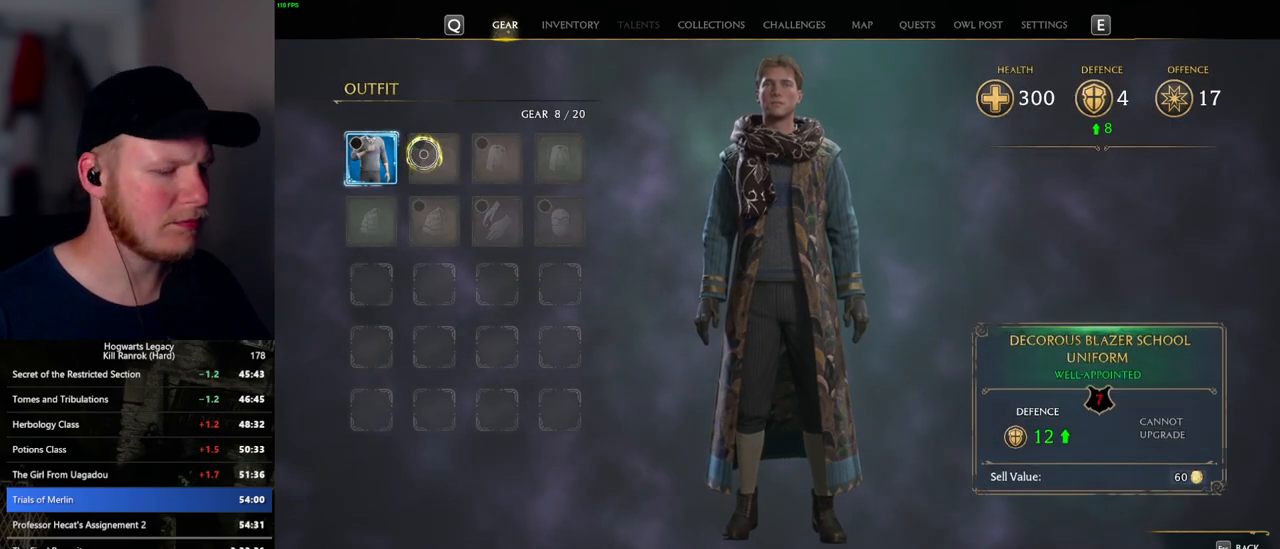
{"keys": ["i"], "mouse": [], "events": [[200, "c", "up"], [450, "i", "down"]]}
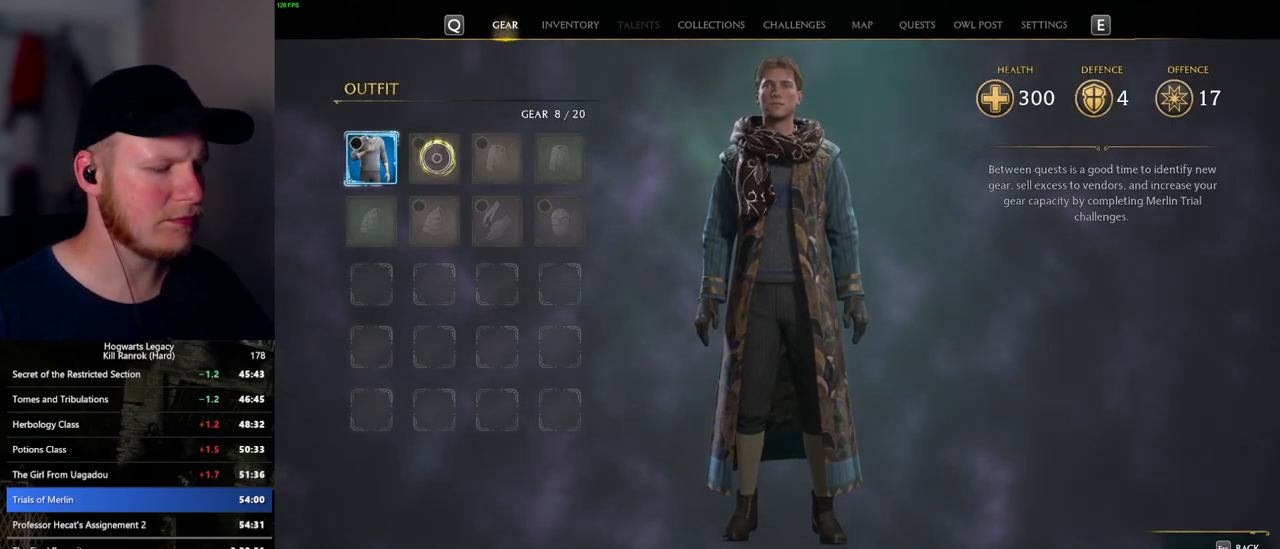
{"keys": [], "mouse": [], "events": [[17, "i", "up"]]}